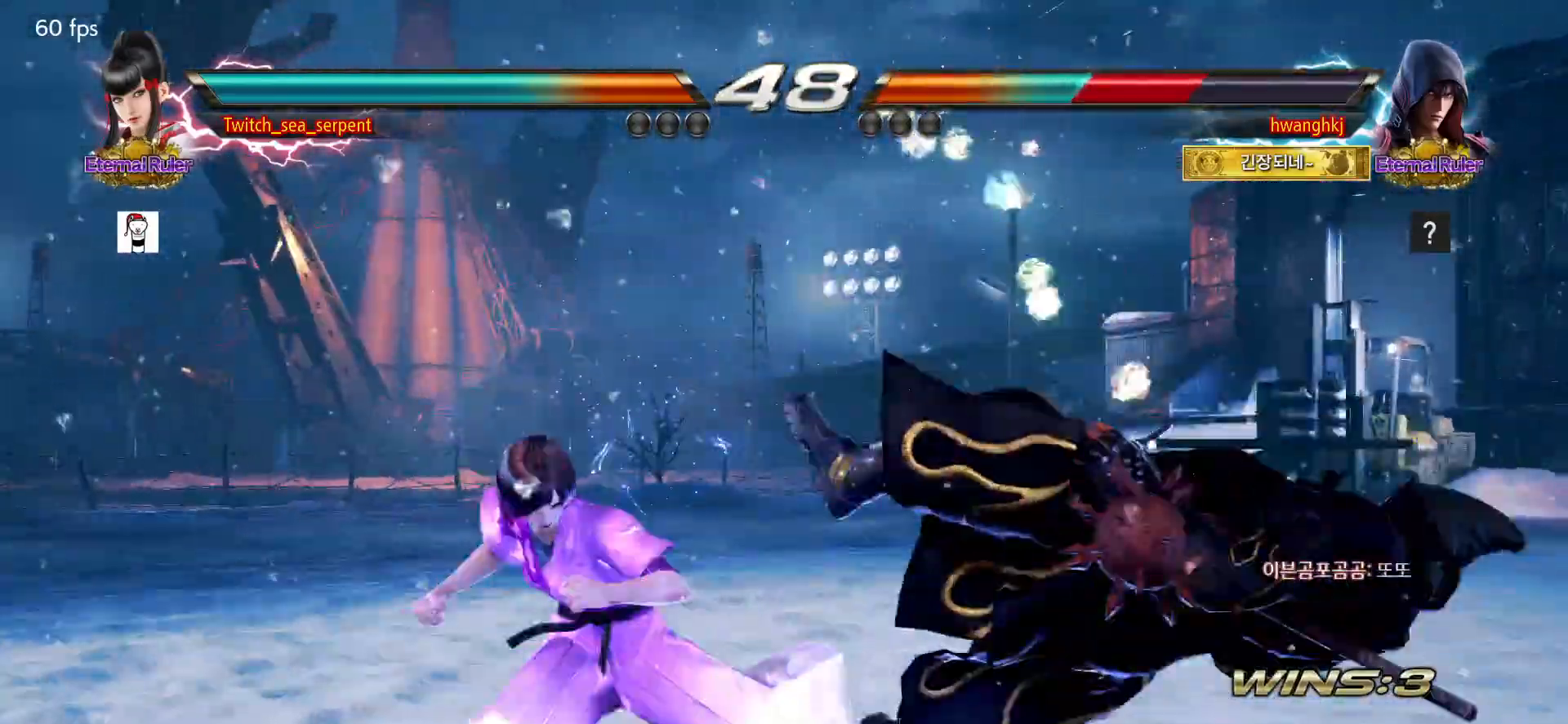
Gameplay with a controller (arcade stick); each line is a JSON object with the inputs held at the frame after it. "events" lists button and stick changes between this image and that frame as [ms after this image, input, new state], when the widget could be followed in between. Not read: L3 R3.
{"buttons": [], "left_stick": "right", "events": [[67, "CIRCLE", "up"], [133, "CIRCLE", "down"], [183, "CIRCLE", "up"], [267, "CIRCLE", "down"], [317, "CIRCLE", "up"], [400, "CIRCLE", "down"], [467, "CIRCLE", "up"]]}
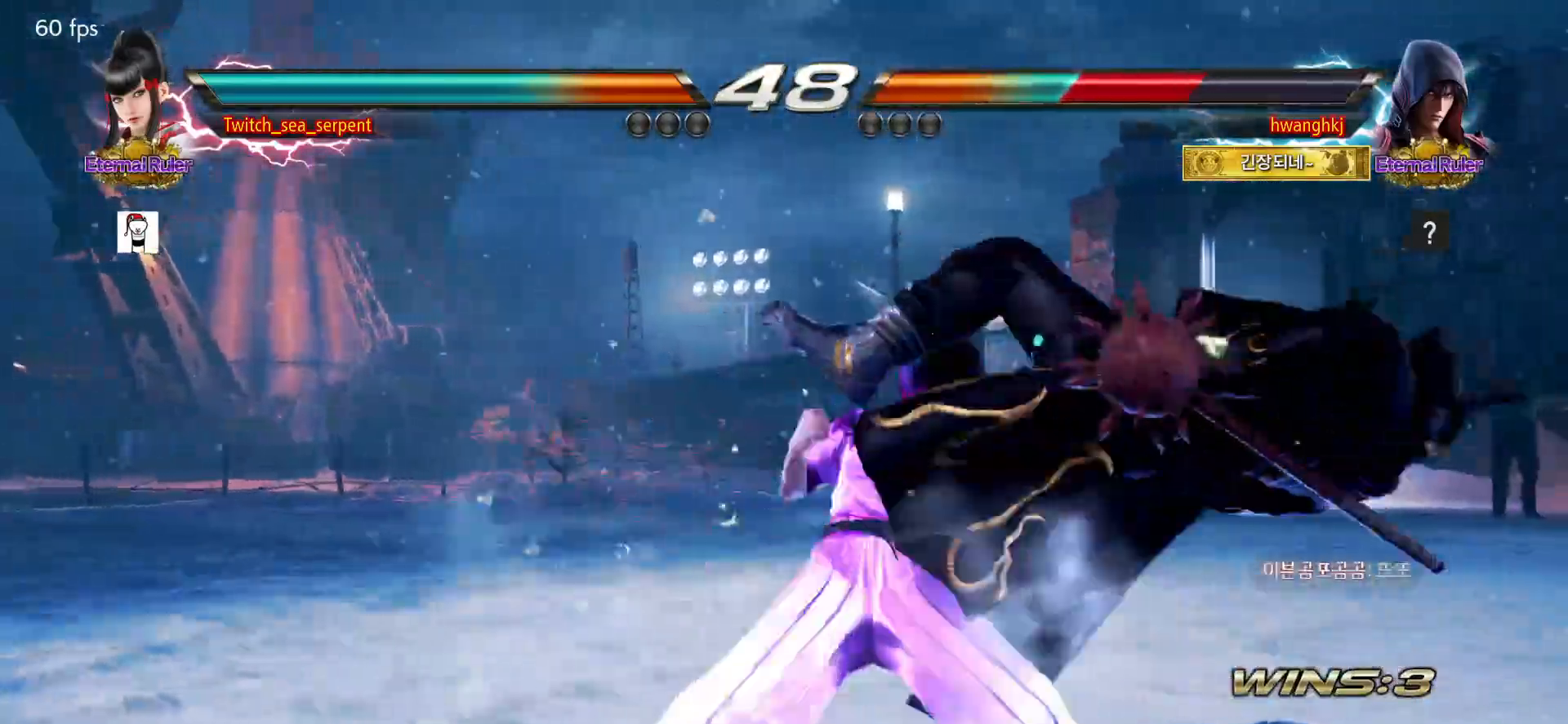
{"buttons": [], "left_stick": "center", "events": [[67, "CIRCLE", "down"], [100, "left_stick", "center"], [250, "CIRCLE", "up"]]}
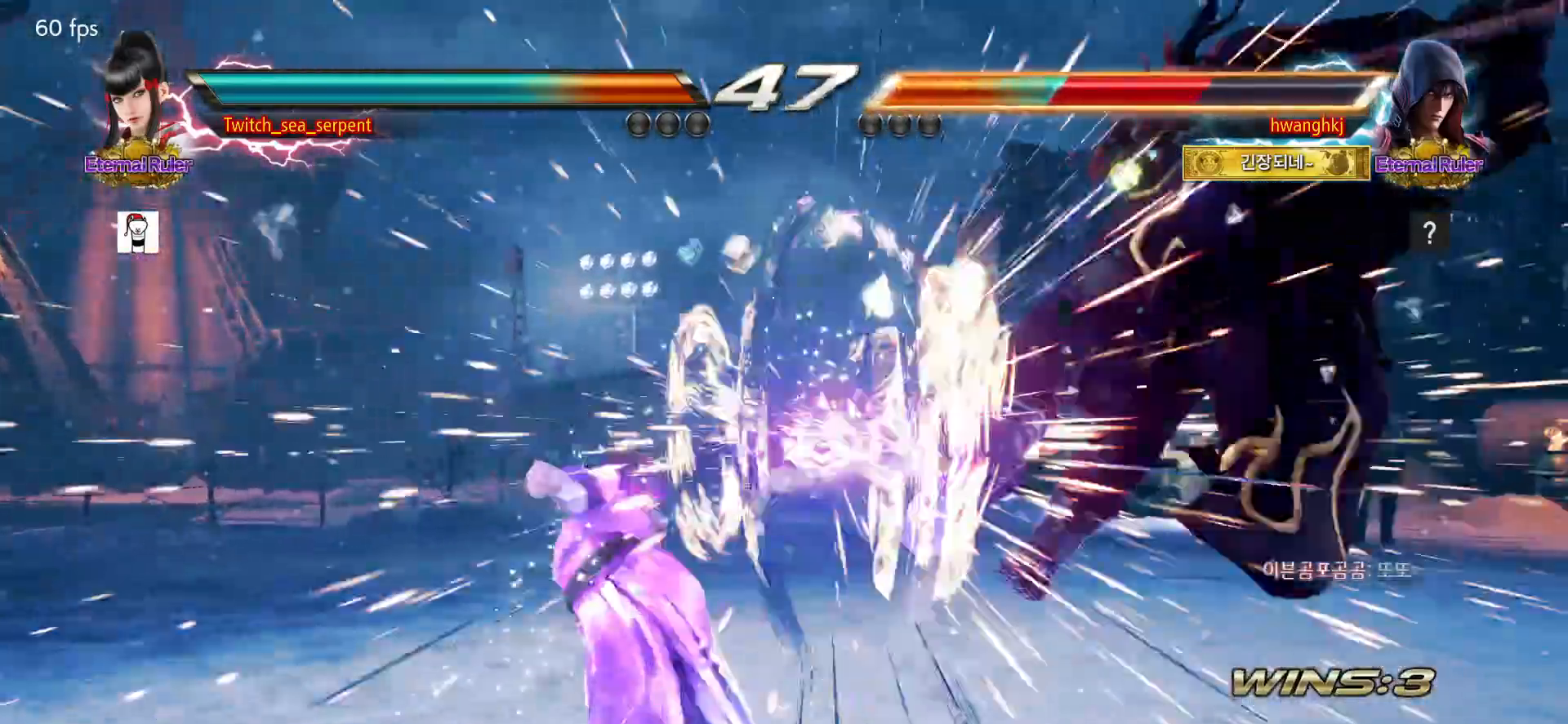
{"buttons": [], "left_stick": "center", "events": [[133, "left_stick", "right"], [183, "left_stick", "center"], [267, "left_stick", "right"], [333, "left_stick", "center"], [400, "left_stick", "right"], [467, "left_stick", "center"]]}
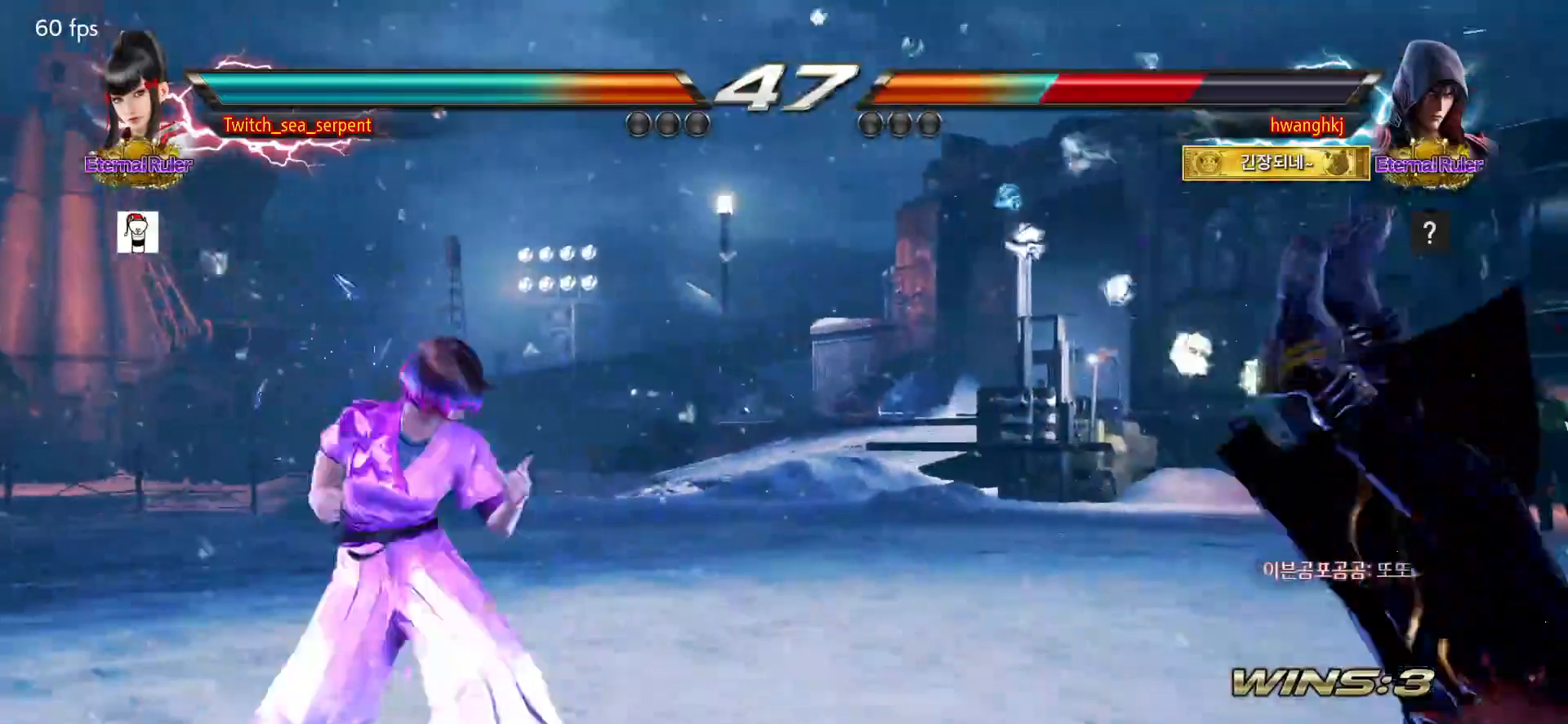
{"buttons": ["SQUARE", "TRIANGLE"], "left_stick": "center", "events": [[17, "left_stick", "right"], [167, "left_stick", "left"], [233, "left_stick", "right"], [250, "TRIANGLE", "down"], [300, "left_stick", "center"], [317, "SQUARE", "down"], [317, "TRIANGLE", "up"], [367, "SQUARE", "up"], [500, "SQUARE", "down"], [500, "TRIANGLE", "down"]]}
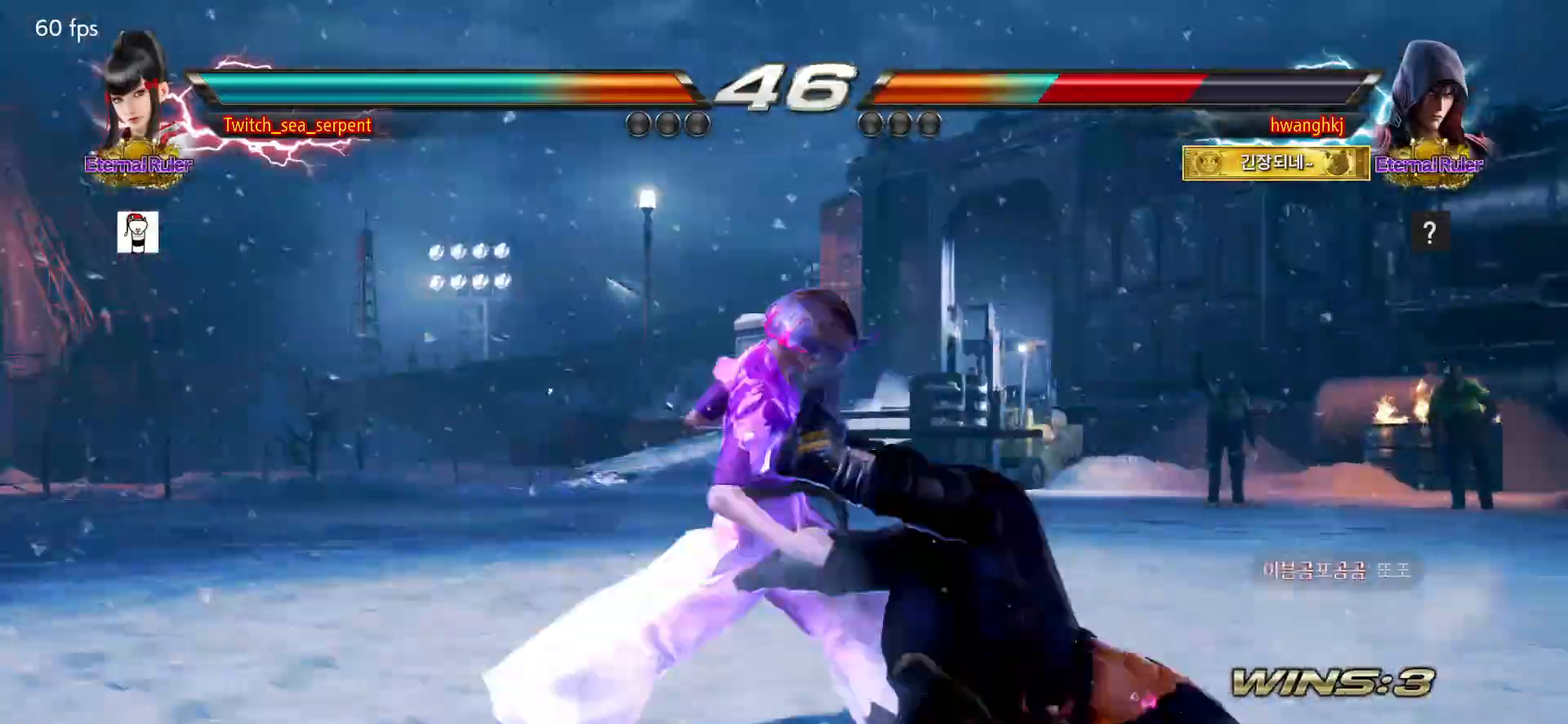
{"buttons": ["SQUARE", "TRIANGLE"], "left_stick": "center", "events": [[100, "SQUARE", "up"], [100, "TRIANGLE", "up"], [483, "SQUARE", "down"], [483, "TRIANGLE", "down"]]}
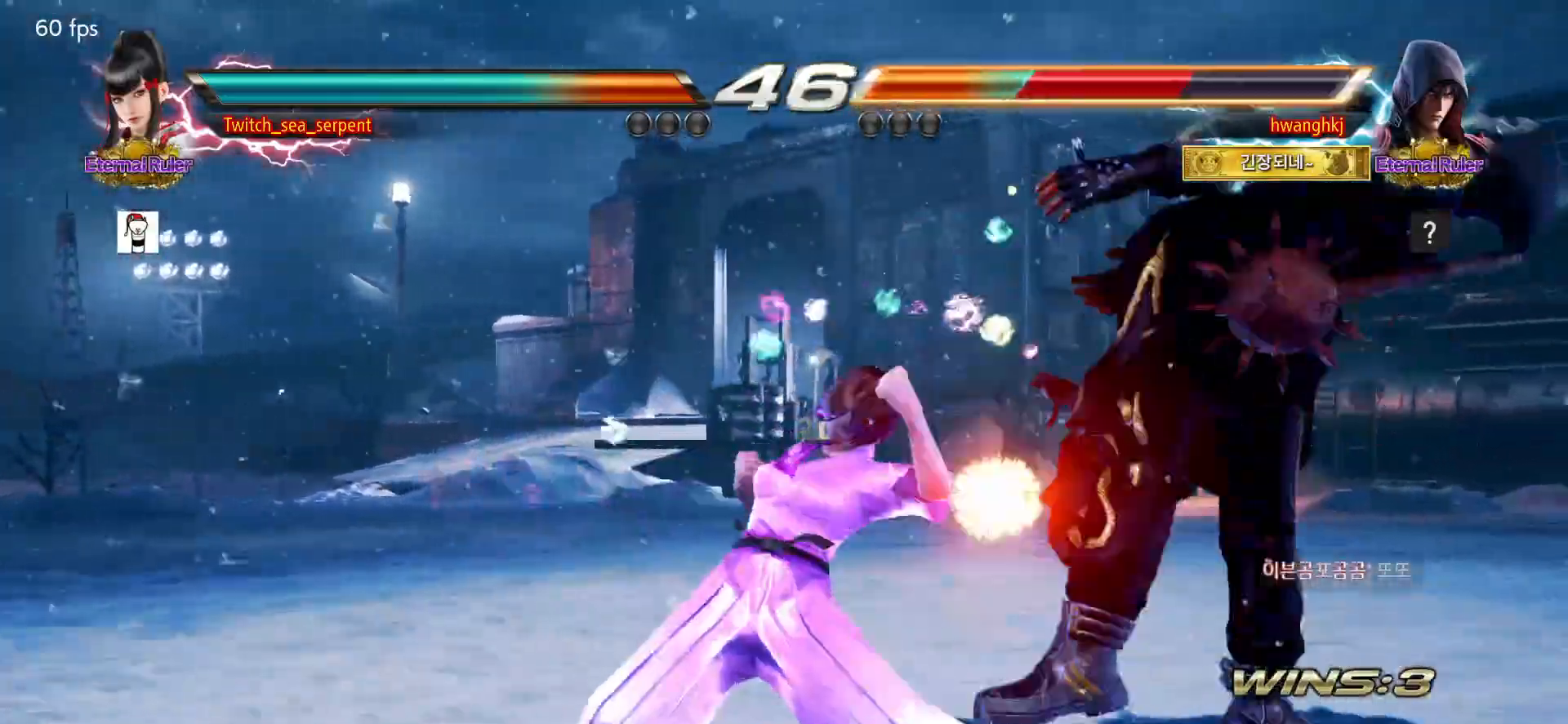
{"buttons": ["SQUARE", "TRIANGLE"], "left_stick": "center", "events": [[100, "SQUARE", "up"], [100, "TRIANGLE", "up"], [433, "SQUARE", "down"], [433, "TRIANGLE", "down"]]}
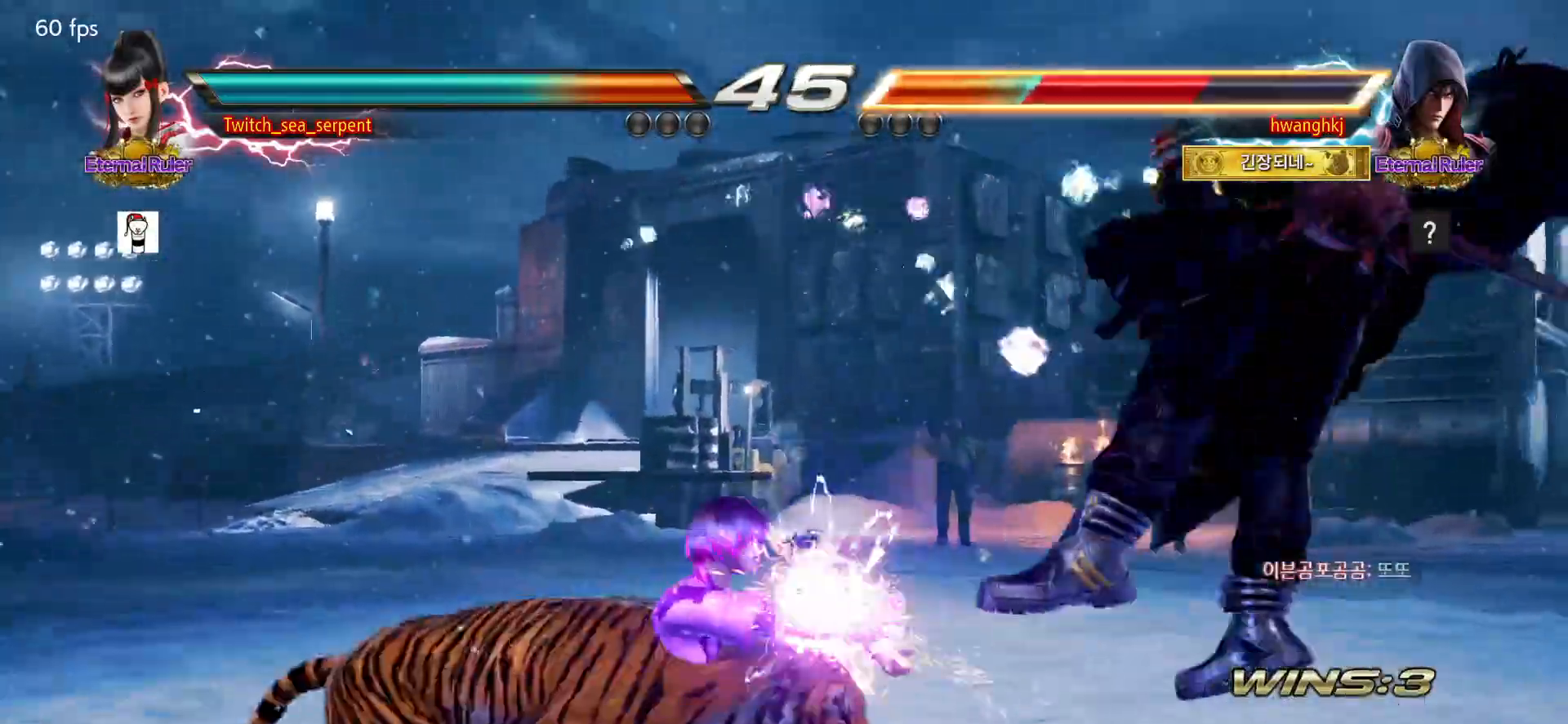
{"buttons": [], "left_stick": "center", "events": [[217, "TRIANGLE", "up"], [233, "SQUARE", "up"]]}
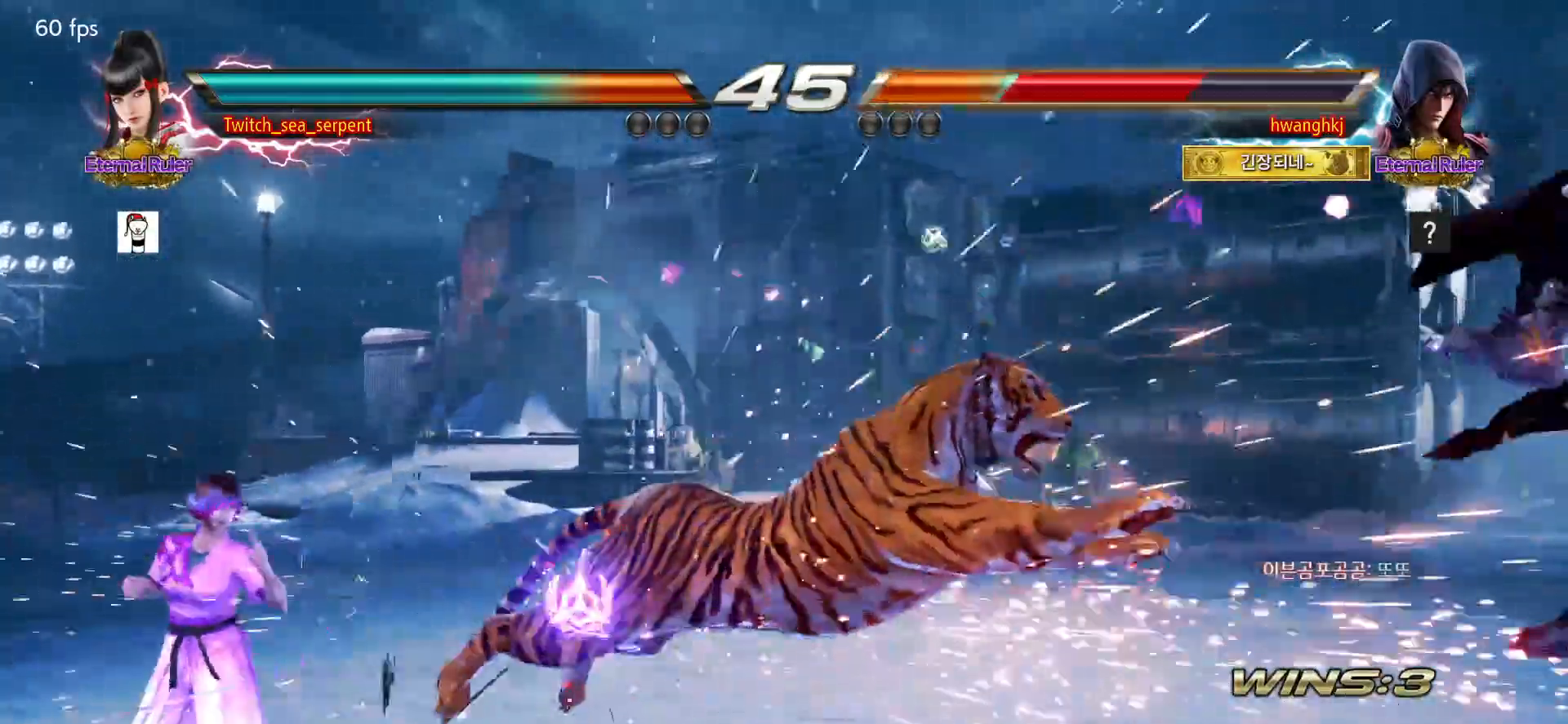
{"buttons": [], "left_stick": "center", "events": [[50, "left_stick", "right"], [117, "left_stick", "center"], [200, "left_stick", "right"], [267, "left_stick", "center"], [350, "left_stick", "right"], [433, "left_stick", "center"]]}
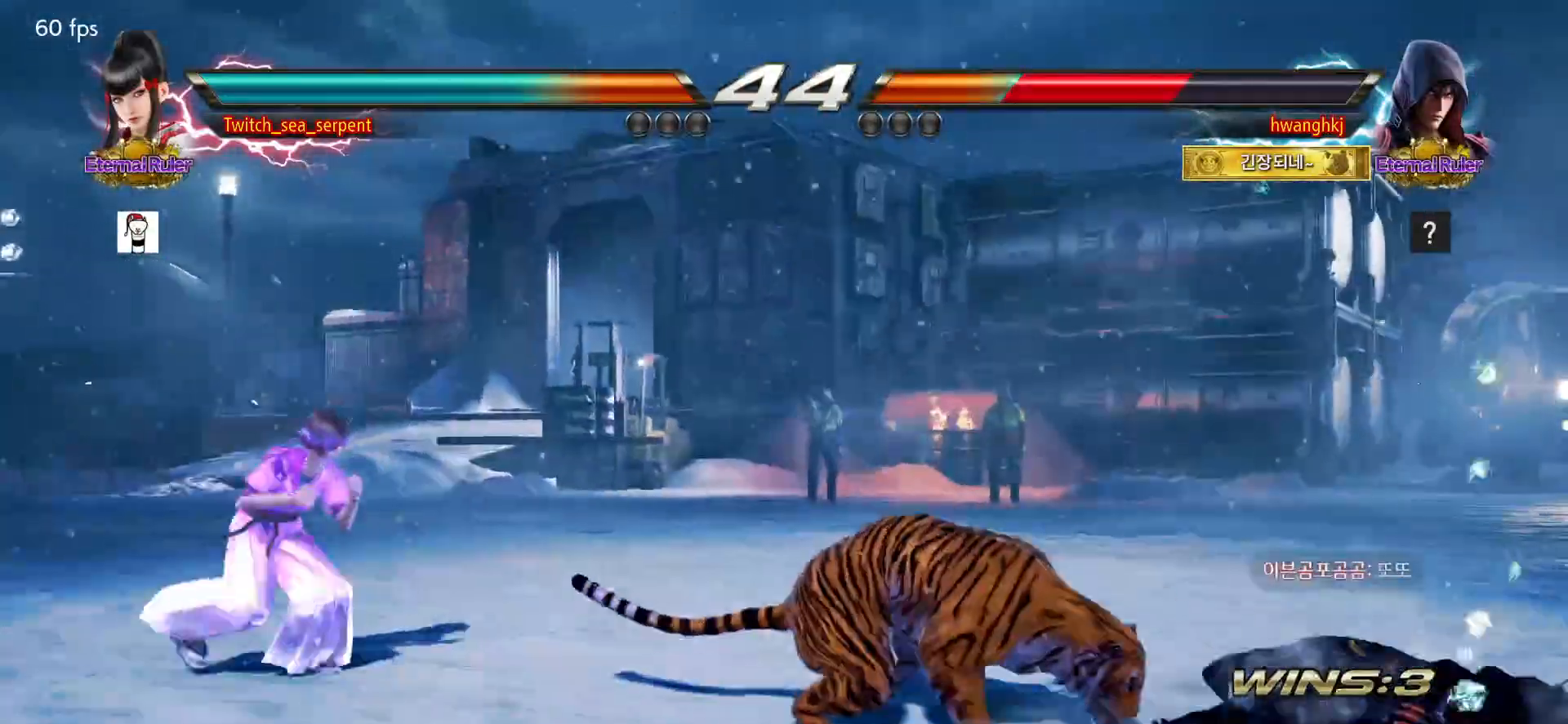
{"buttons": [], "left_stick": "center", "events": [[183, "left_stick", "down"], [267, "left_stick", "center"], [400, "left_stick", "right"], [467, "left_stick", "center"]]}
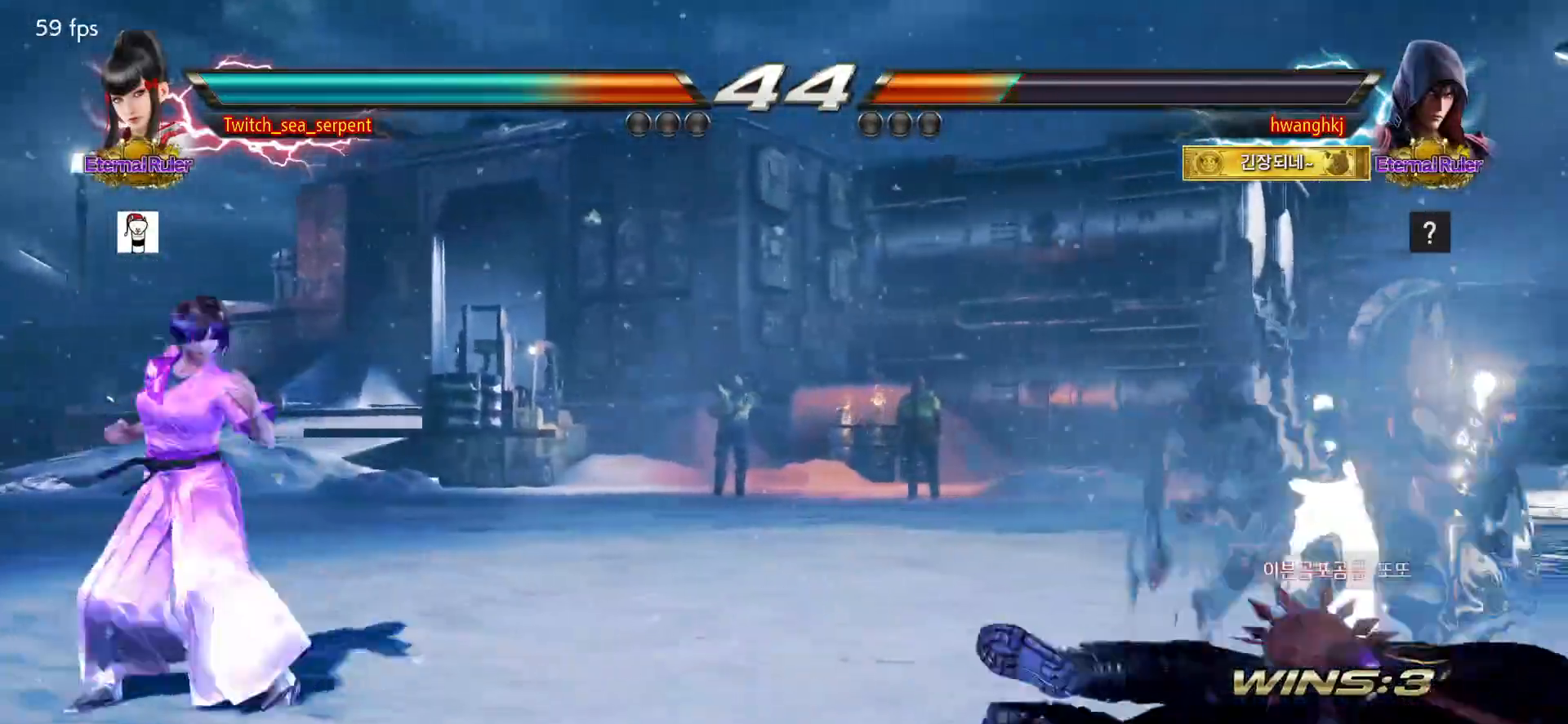
{"buttons": [], "left_stick": "center", "events": [[50, "left_stick", "right"], [100, "left_stick", "center"], [167, "left_stick", "left"], [217, "left_stick", "center"], [283, "left_stick", "left"], [350, "left_stick", "center"], [400, "left_stick", "right"], [483, "left_stick", "center"]]}
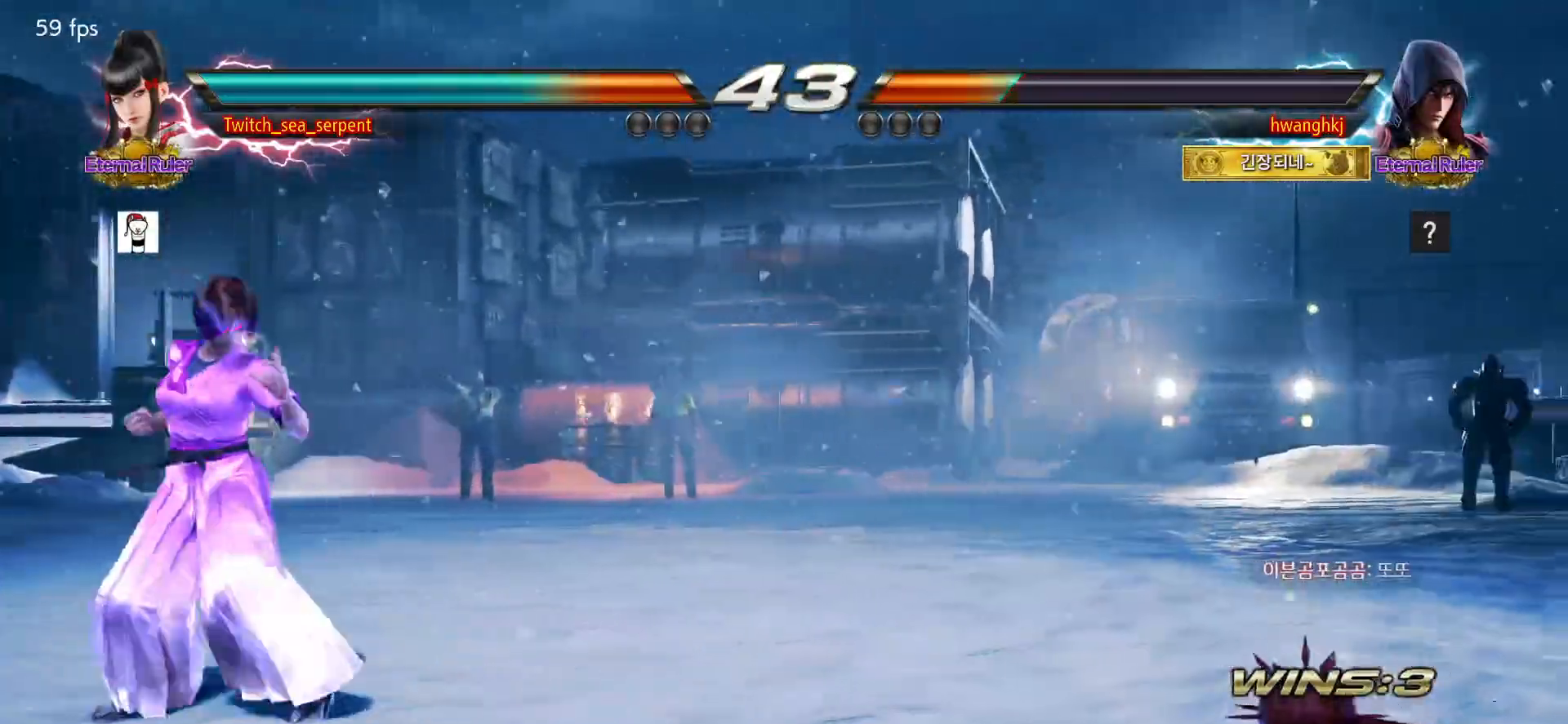
{"buttons": [], "left_stick": "center", "events": [[67, "left_stick", "right"], [117, "left_stick", "center"], [200, "left_stick", "down"], [267, "left_stick", "center"], [433, "left_stick", "left"], [500, "left_stick", "center"]]}
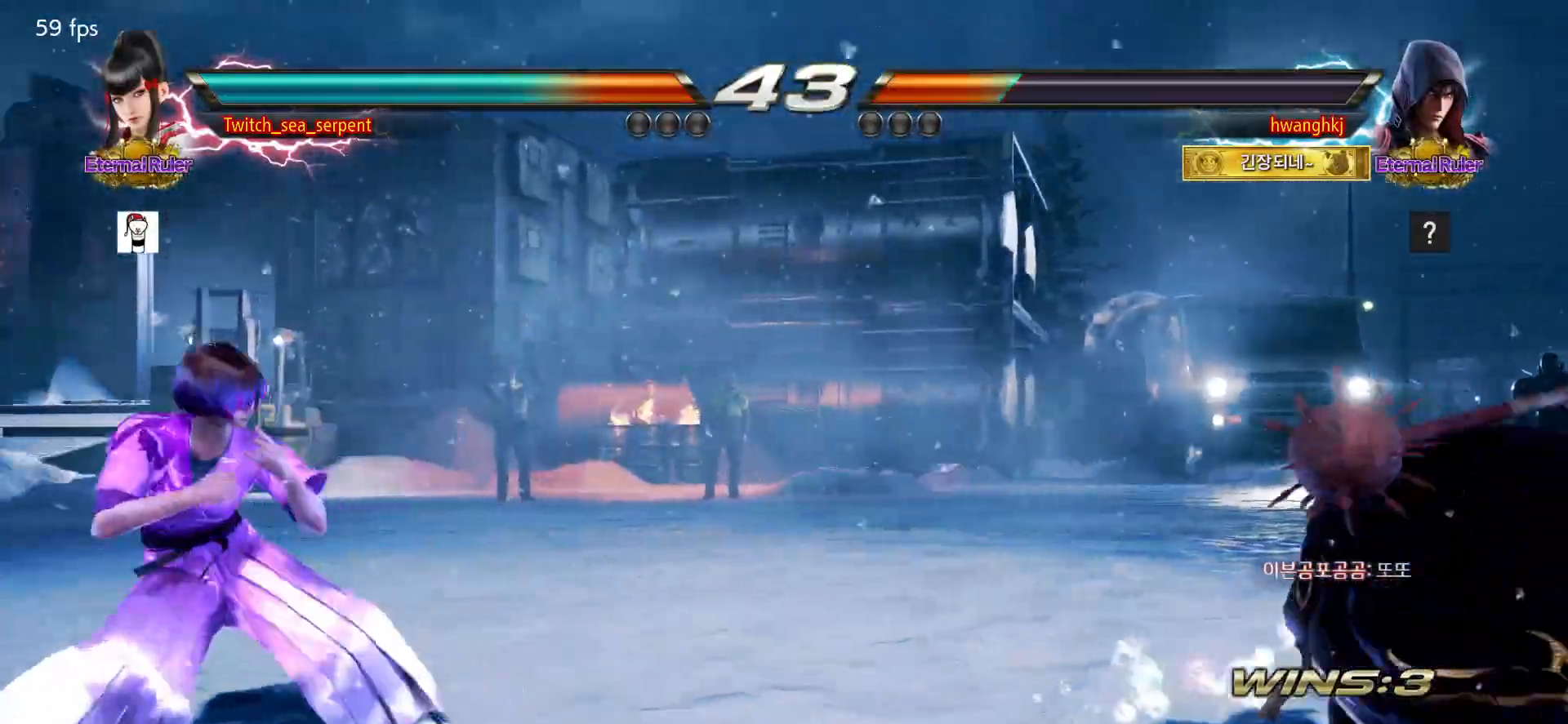
{"buttons": [], "left_stick": "left", "events": [[83, "left_stick", "left"], [167, "left_stick", "down"], [233, "left_stick", "center"], [283, "left_stick", "down"], [367, "left_stick", "center"], [483, "left_stick", "left"]]}
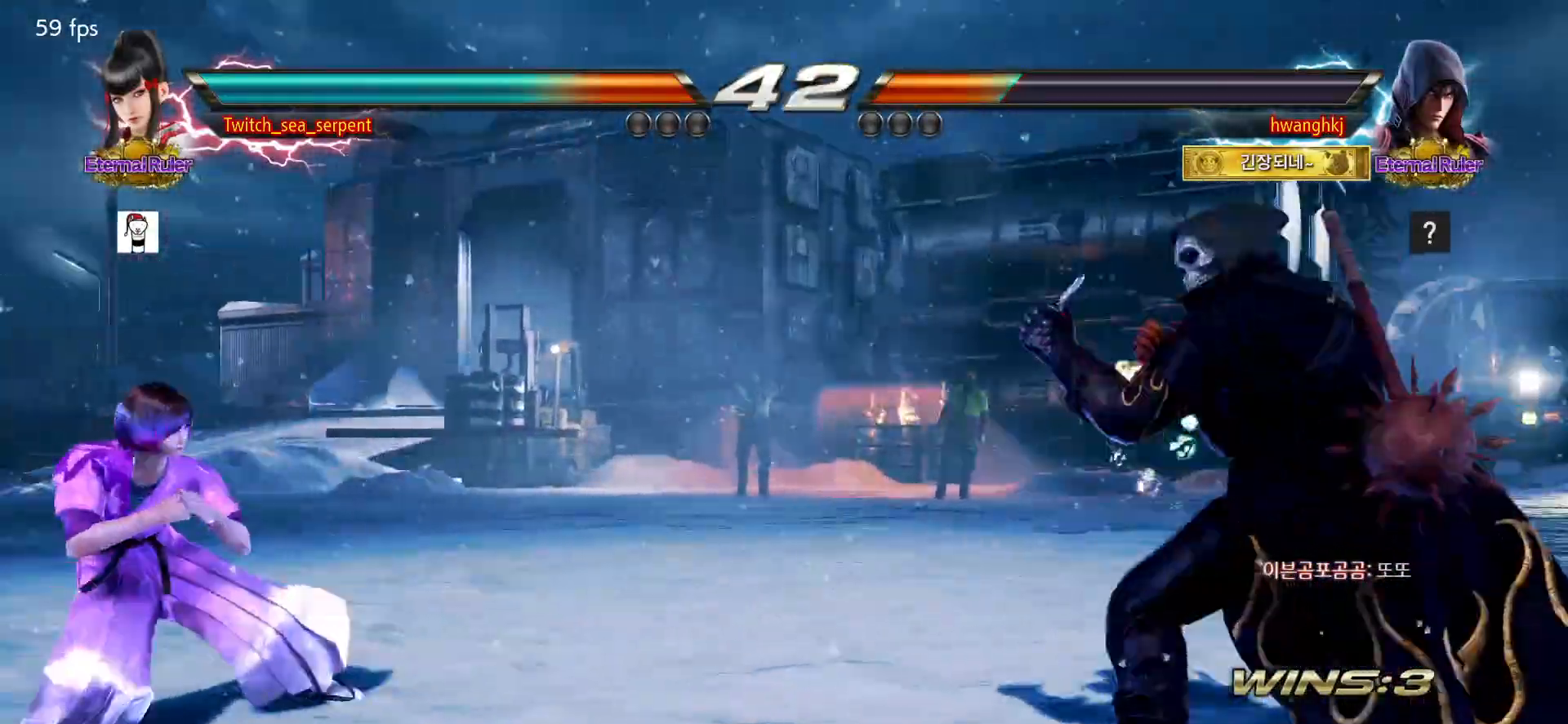
{"buttons": [], "left_stick": "down", "events": [[33, "left_stick", "center"], [100, "left_stick", "left"], [217, "left_stick", "down"], [267, "left_stick", "left"], [500, "left_stick", "down"]]}
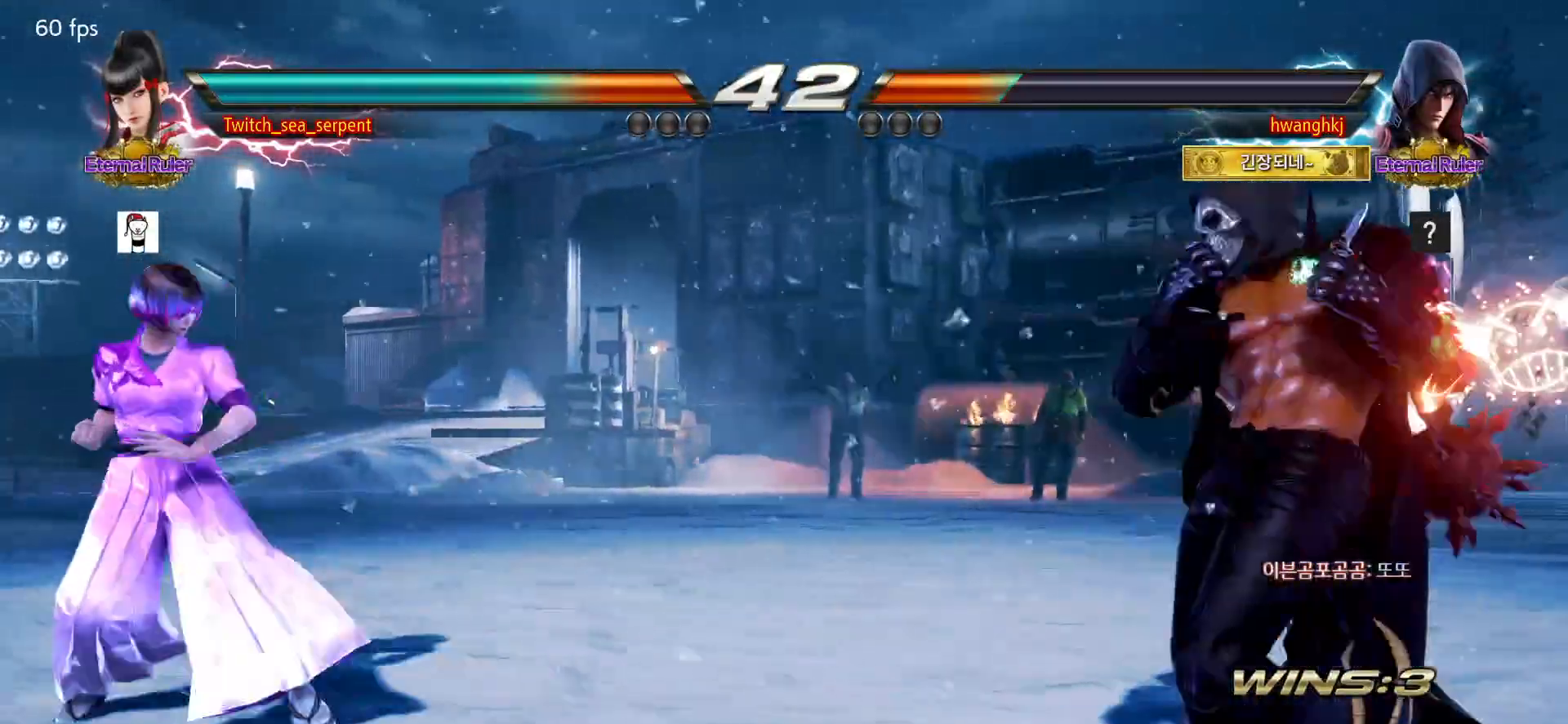
{"buttons": [], "left_stick": "center", "events": [[50, "left_stick", "left"], [100, "left_stick", "center"], [150, "left_stick", "left"], [300, "left_stick", "down"], [383, "left_stick", "center"], [433, "left_stick", "left"], [500, "left_stick", "center"]]}
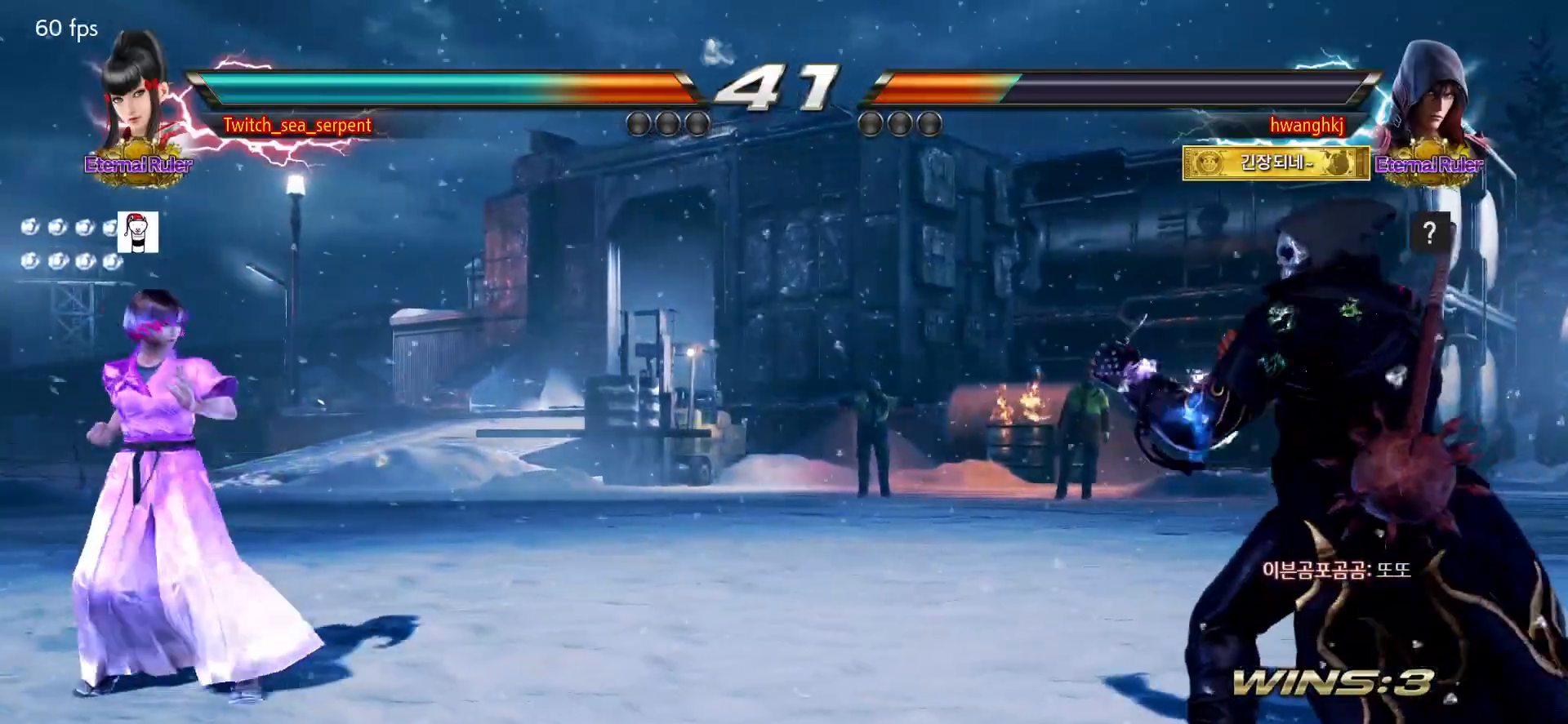
{"buttons": [], "left_stick": "center", "events": [[67, "left_stick", "down"], [133, "left_stick", "center"], [217, "left_stick", "down"], [300, "left_stick", "center"], [433, "left_stick", "right"], [500, "left_stick", "center"]]}
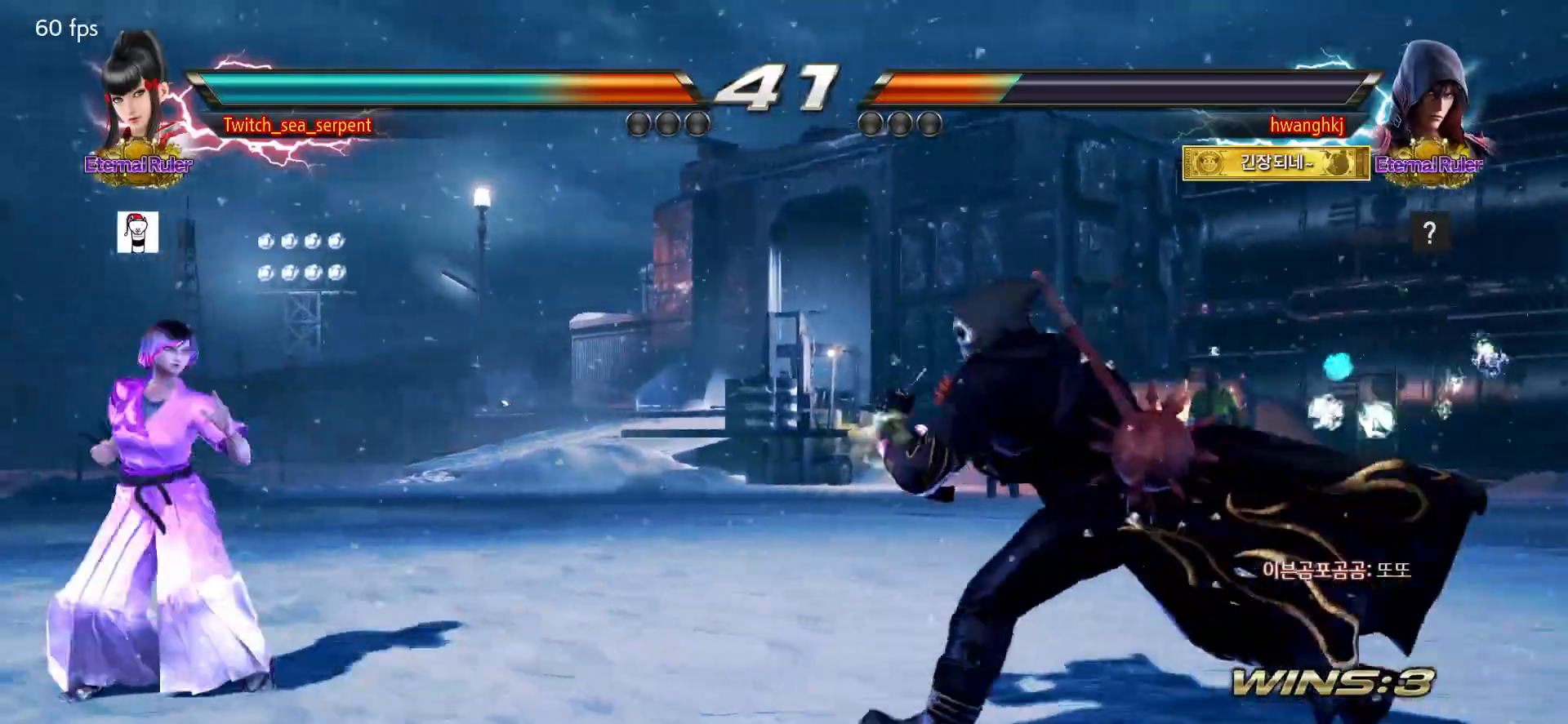
{"buttons": [], "left_stick": "center", "events": [[67, "left_stick", "right"], [117, "left_stick", "center"], [183, "left_stick", "left"], [233, "left_stick", "center"], [283, "left_stick", "left"], [383, "left_stick", "down"], [433, "left_stick", "left"], [500, "left_stick", "center"]]}
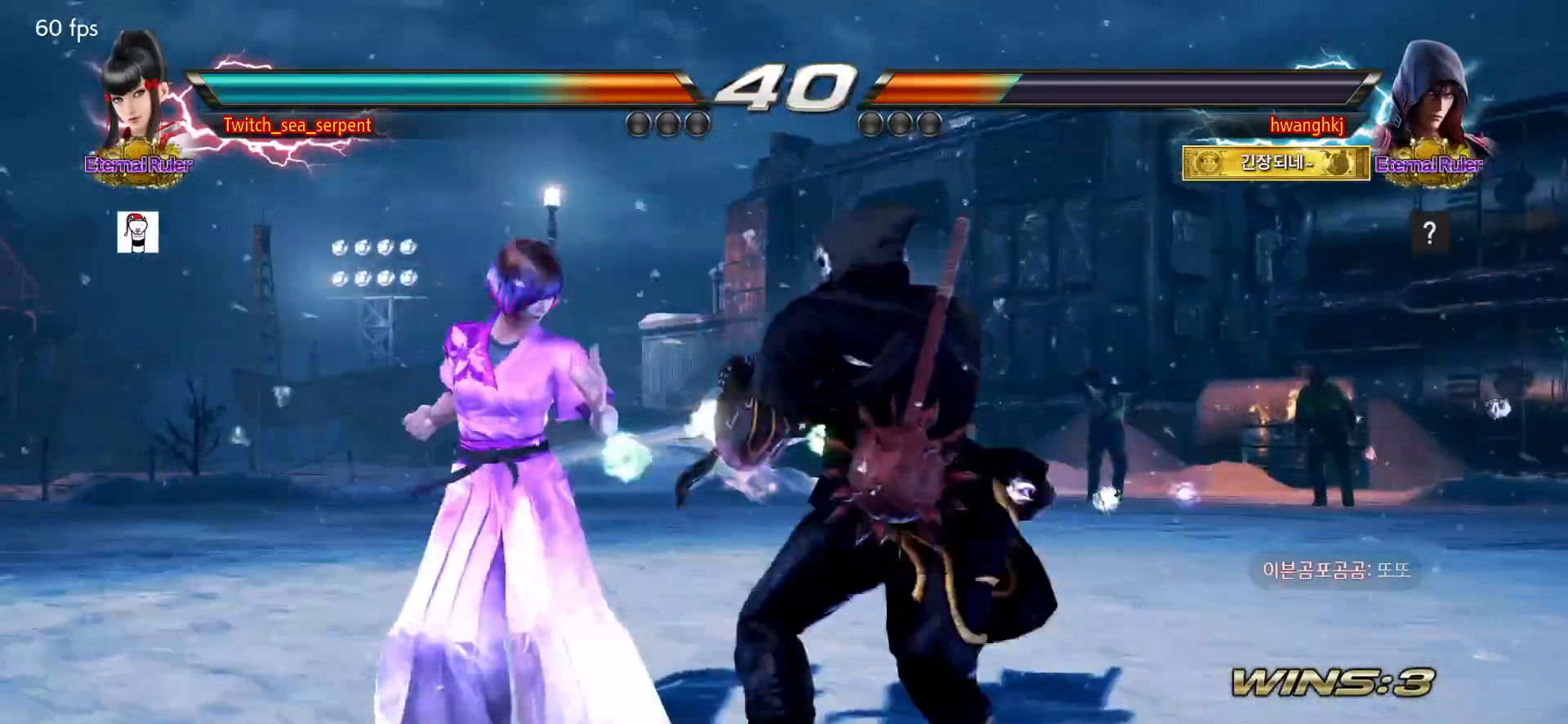
{"buttons": [], "left_stick": "left", "events": [[17, "left_stick", "left"], [183, "left_stick", "down-left"], [417, "left_stick", "left"]]}
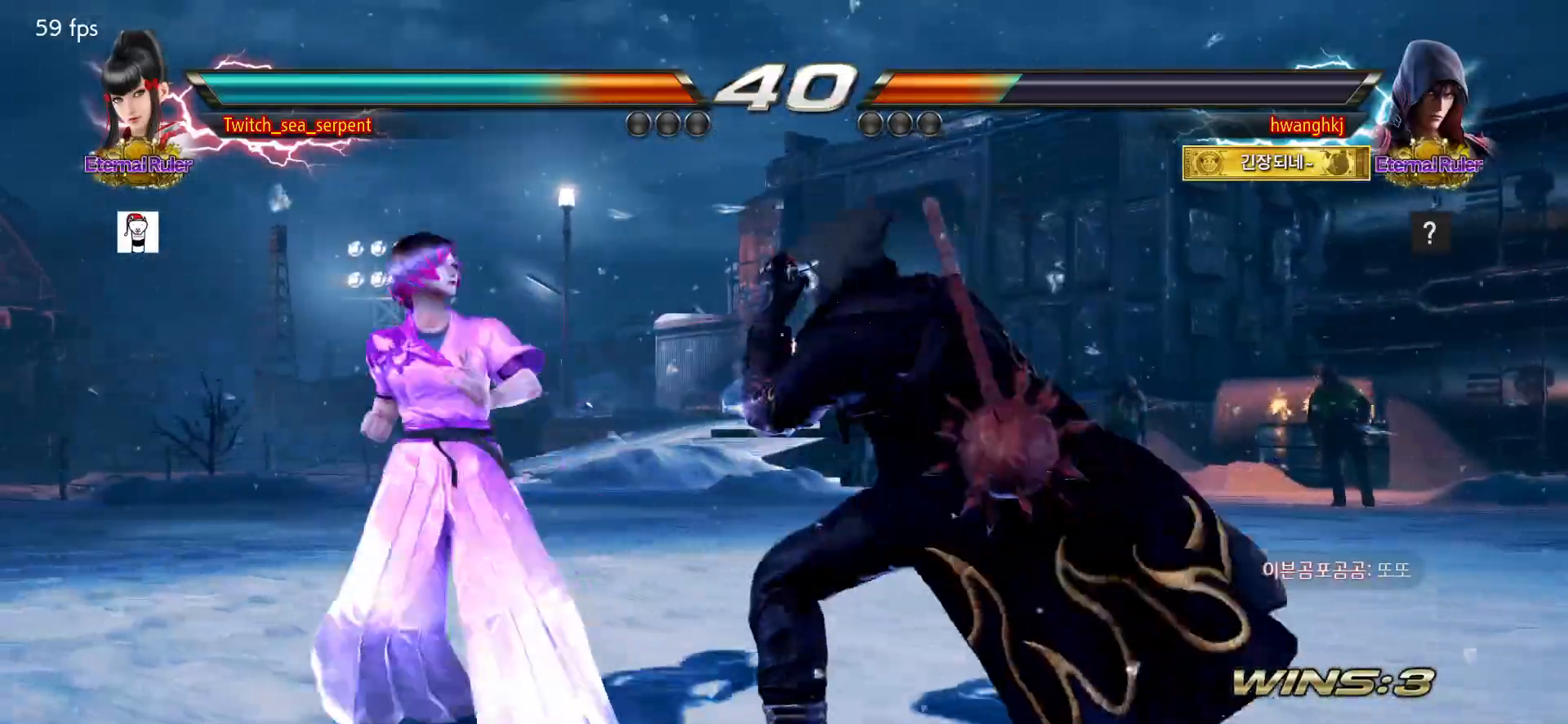
{"buttons": [], "left_stick": "left", "events": [[183, "left_stick", "center"], [233, "left_stick", "left"], [367, "left_stick", "down-left"], [467, "left_stick", "left"]]}
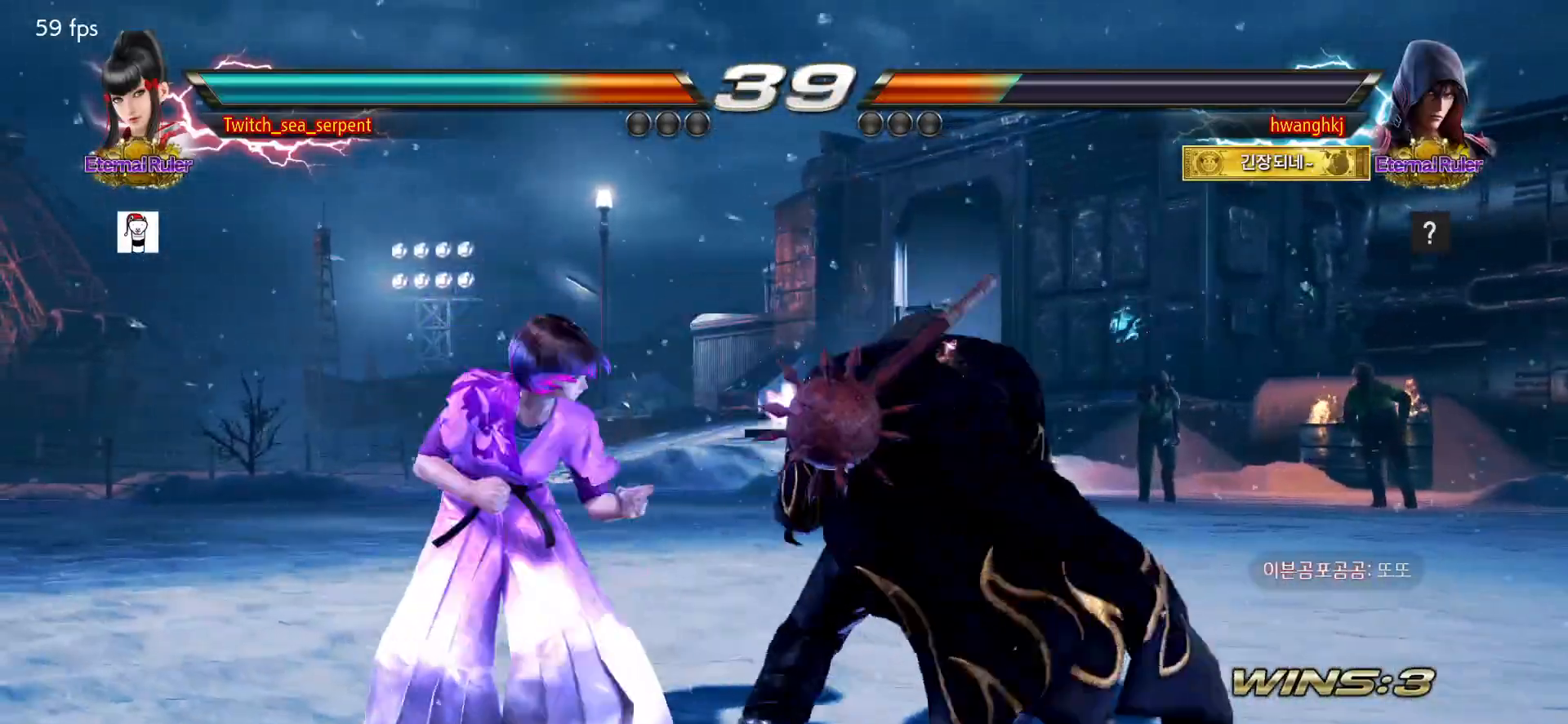
{"buttons": [], "left_stick": "left", "events": [[183, "left_stick", "down-left"], [433, "left_stick", "left"]]}
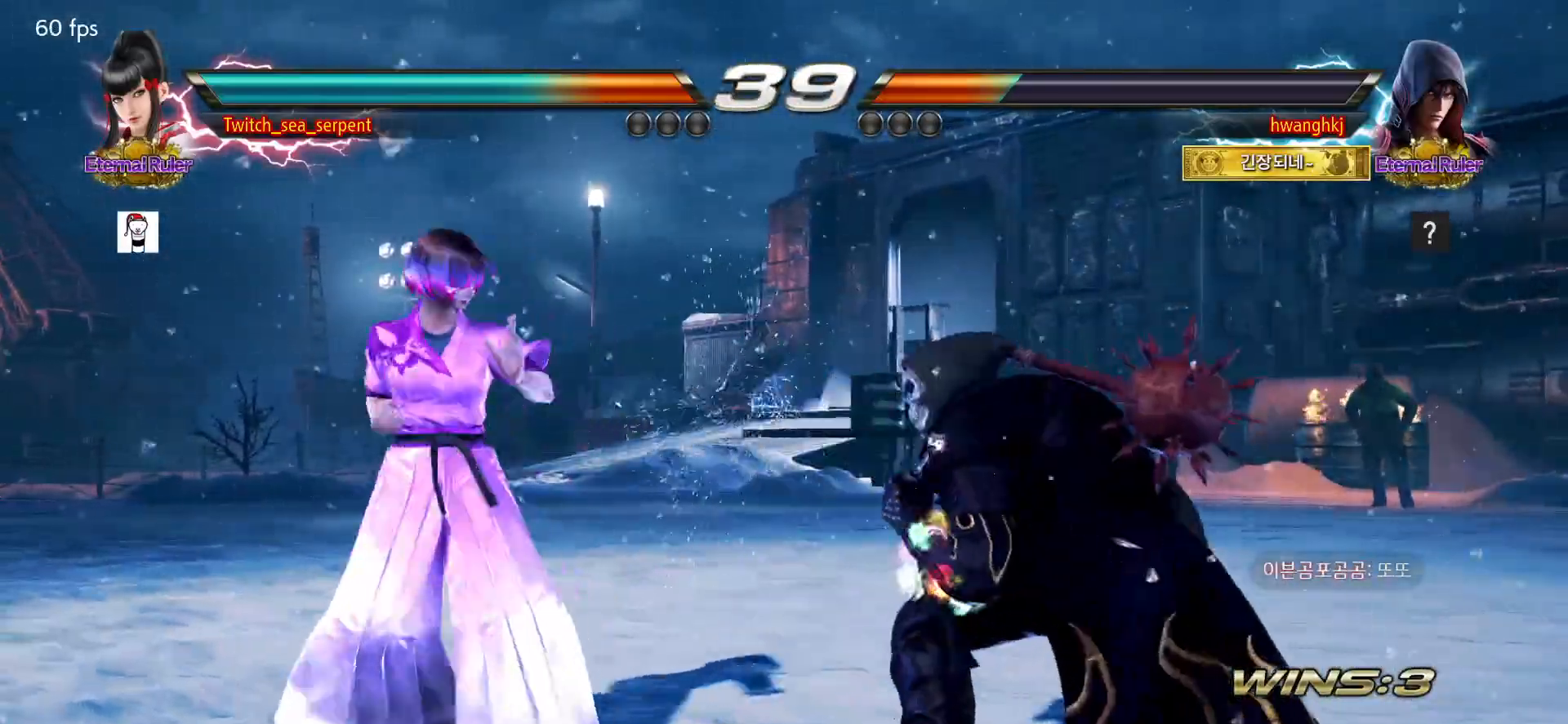
{"buttons": [], "left_stick": "down", "events": [[17, "left_stick", "center"], [67, "left_stick", "left"], [200, "left_stick", "down"], [250, "left_stick", "left"], [483, "left_stick", "down"]]}
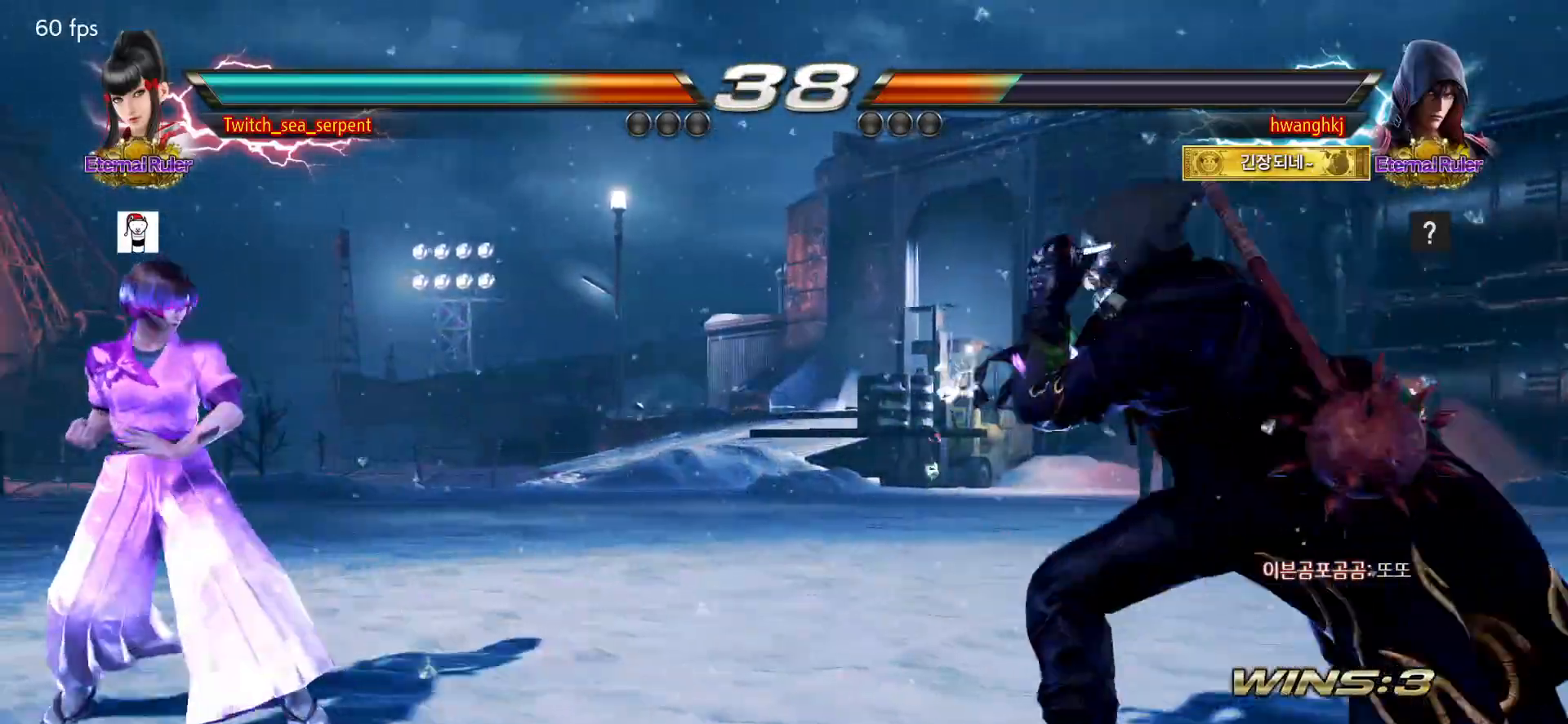
{"buttons": [], "left_stick": "left", "events": [[33, "left_stick", "left"], [83, "left_stick", "center"], [133, "left_stick", "left"], [217, "left_stick", "down"], [300, "left_stick", "center"], [383, "left_stick", "left"]]}
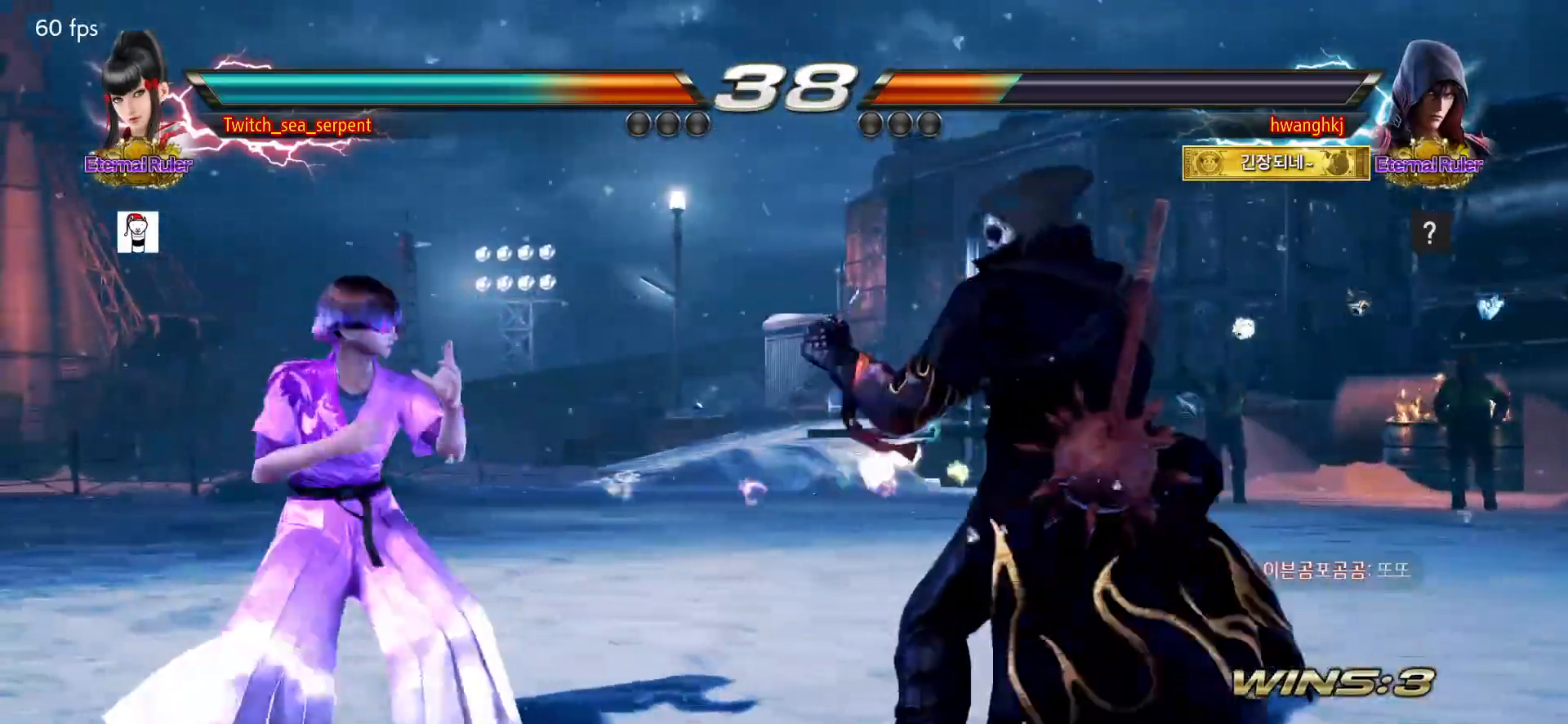
{"buttons": [], "left_stick": "left", "events": [[17, "left_stick", "down-left"], [217, "left_stick", "left"]]}
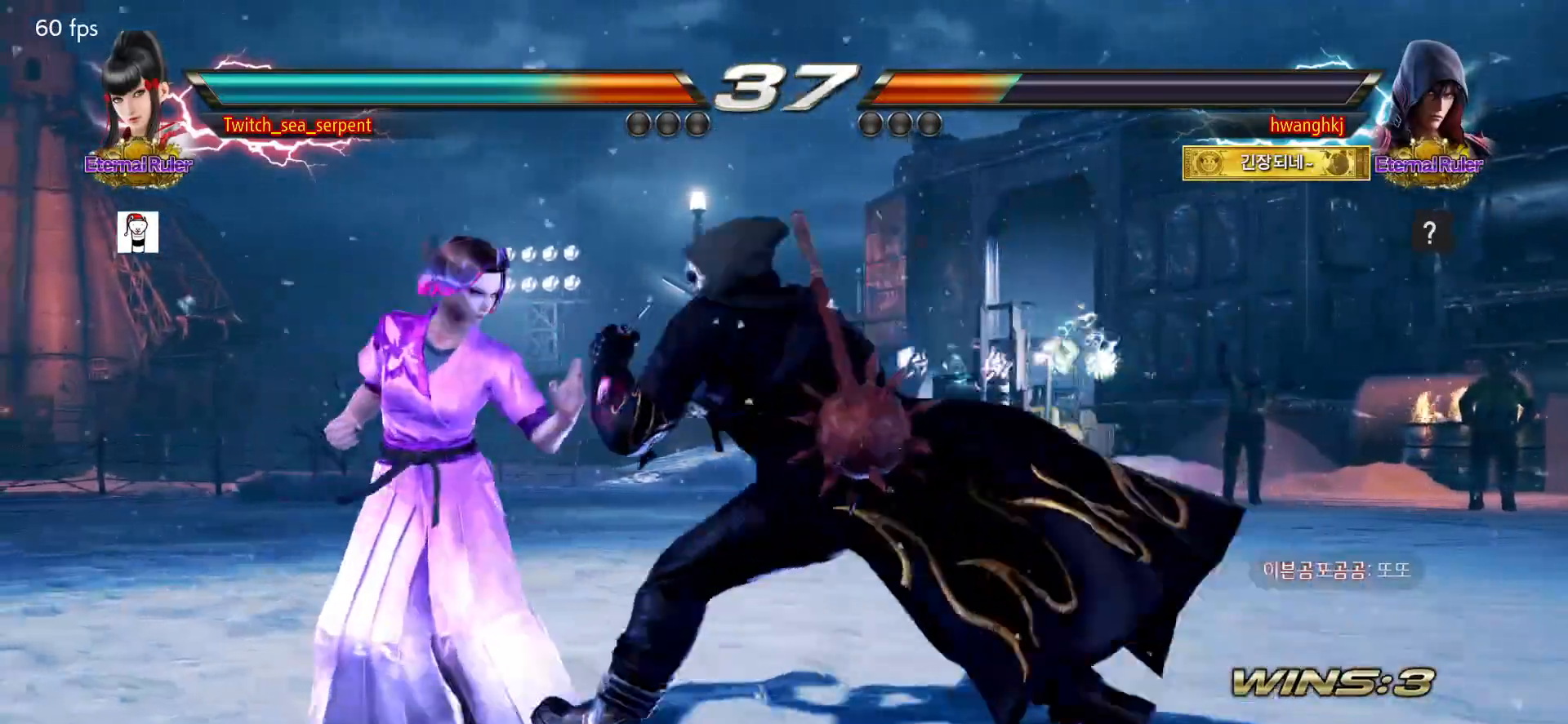
{"buttons": [], "left_stick": "center", "events": [[183, "left_stick", "down-left"], [500, "left_stick", "center"]]}
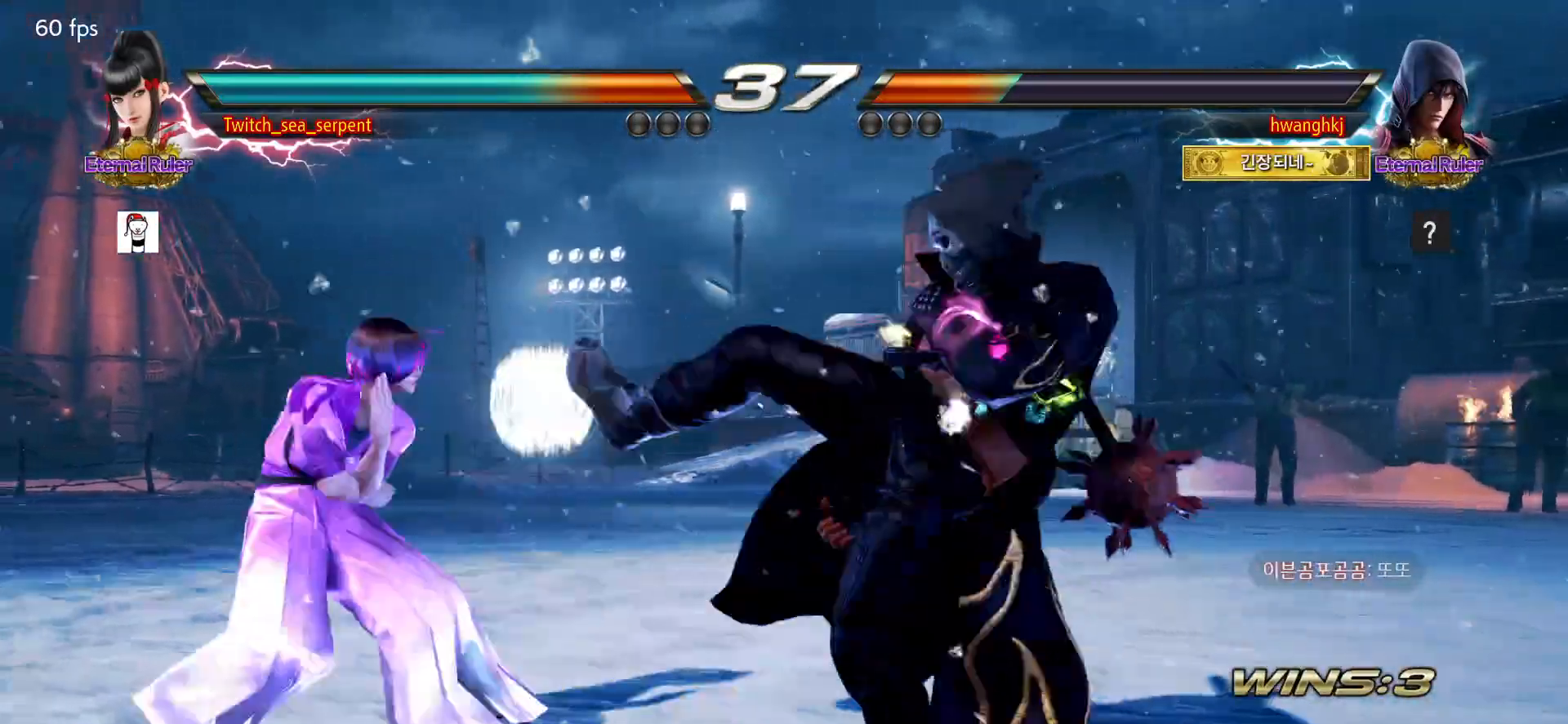
{"buttons": ["SQUARE"], "left_stick": "center", "events": [[17, "TRIANGLE", "down"], [67, "TRIANGLE", "up"], [167, "left_stick", "left"], [217, "left_stick", "center"], [417, "SQUARE", "down"]]}
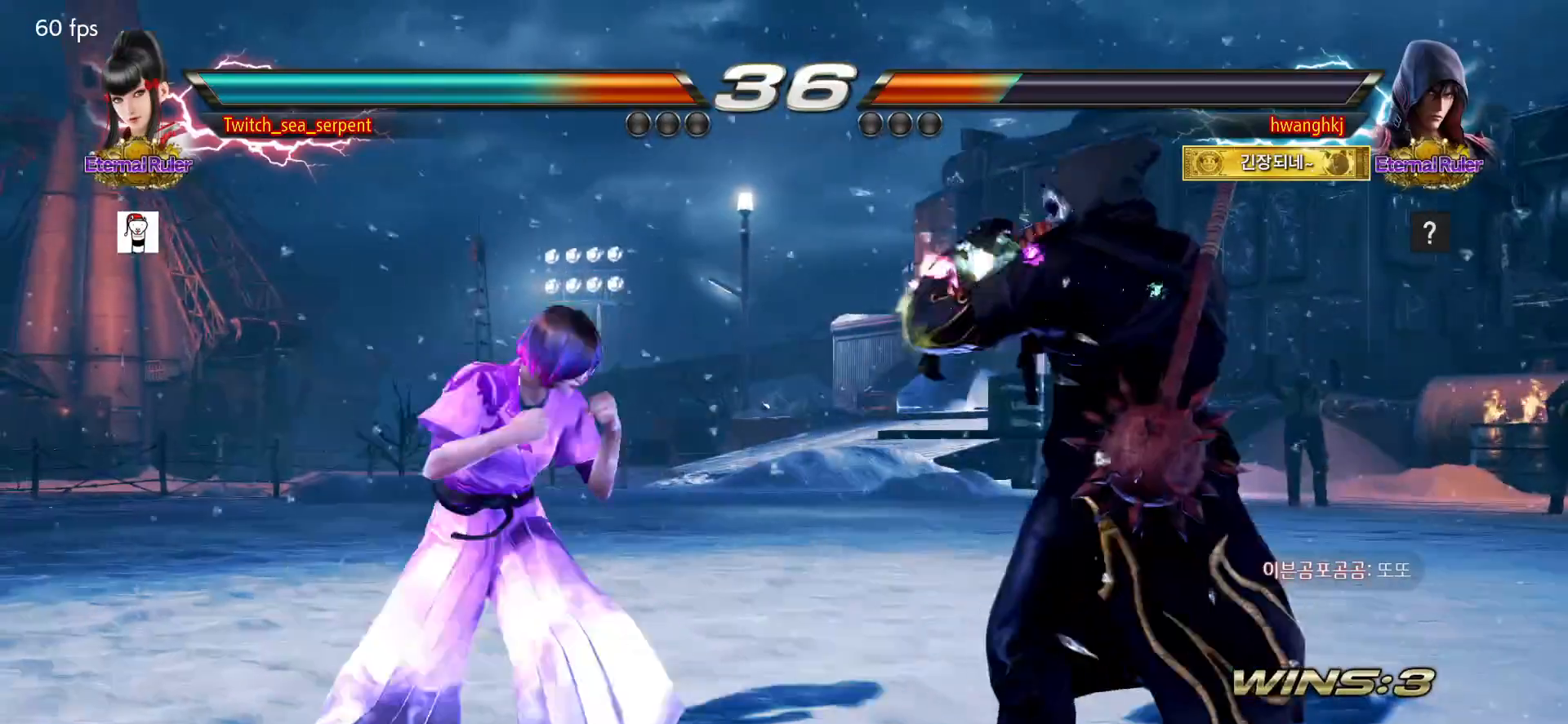
{"buttons": [], "left_stick": "center", "events": [[50, "SQUARE", "up"], [283, "SQUARE", "down"], [333, "SQUARE", "up"], [400, "SQUARE", "down"], [467, "SQUARE", "up"]]}
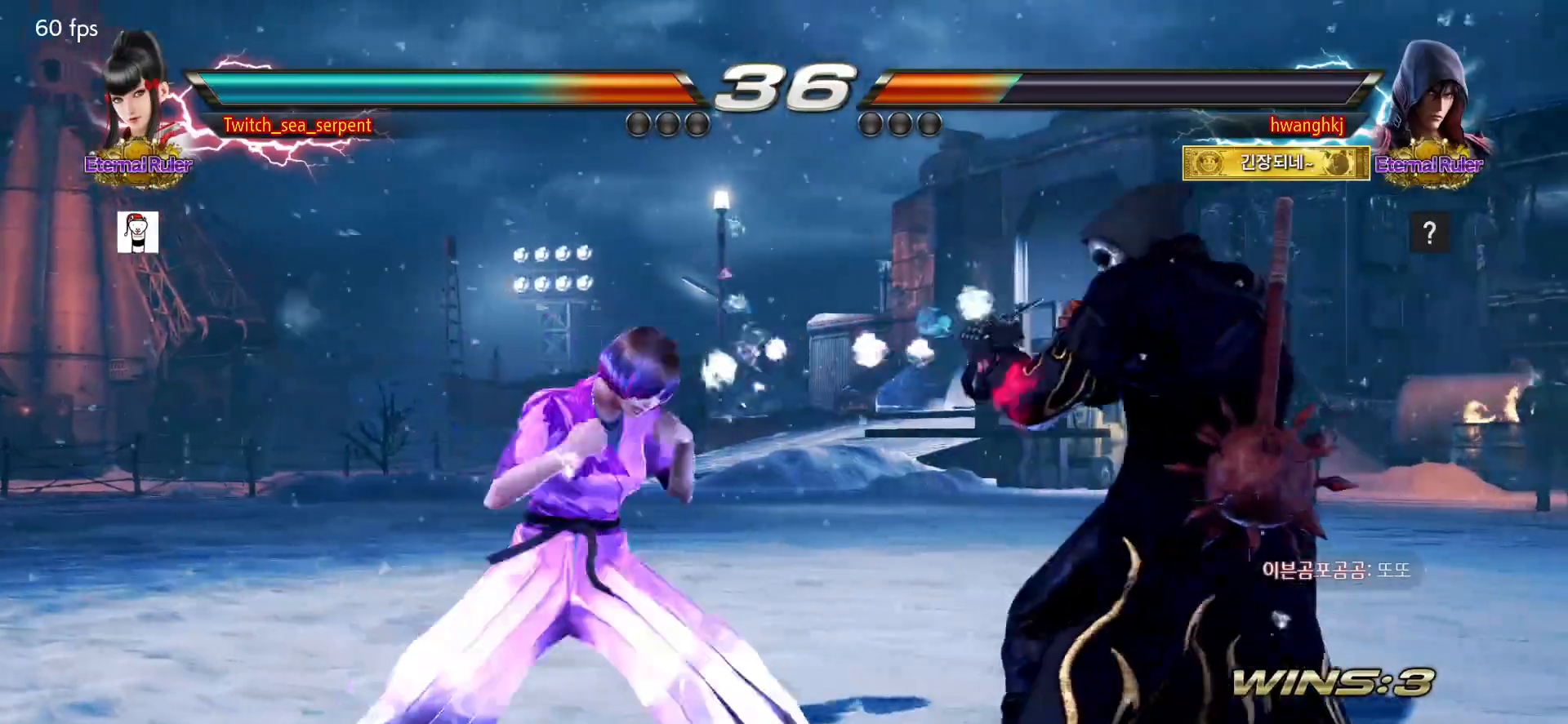
{"buttons": [], "left_stick": "down", "events": [[33, "SQUARE", "down"], [233, "SQUARE", "up"], [333, "left_stick", "down"], [383, "left_stick", "center"], [450, "left_stick", "down"]]}
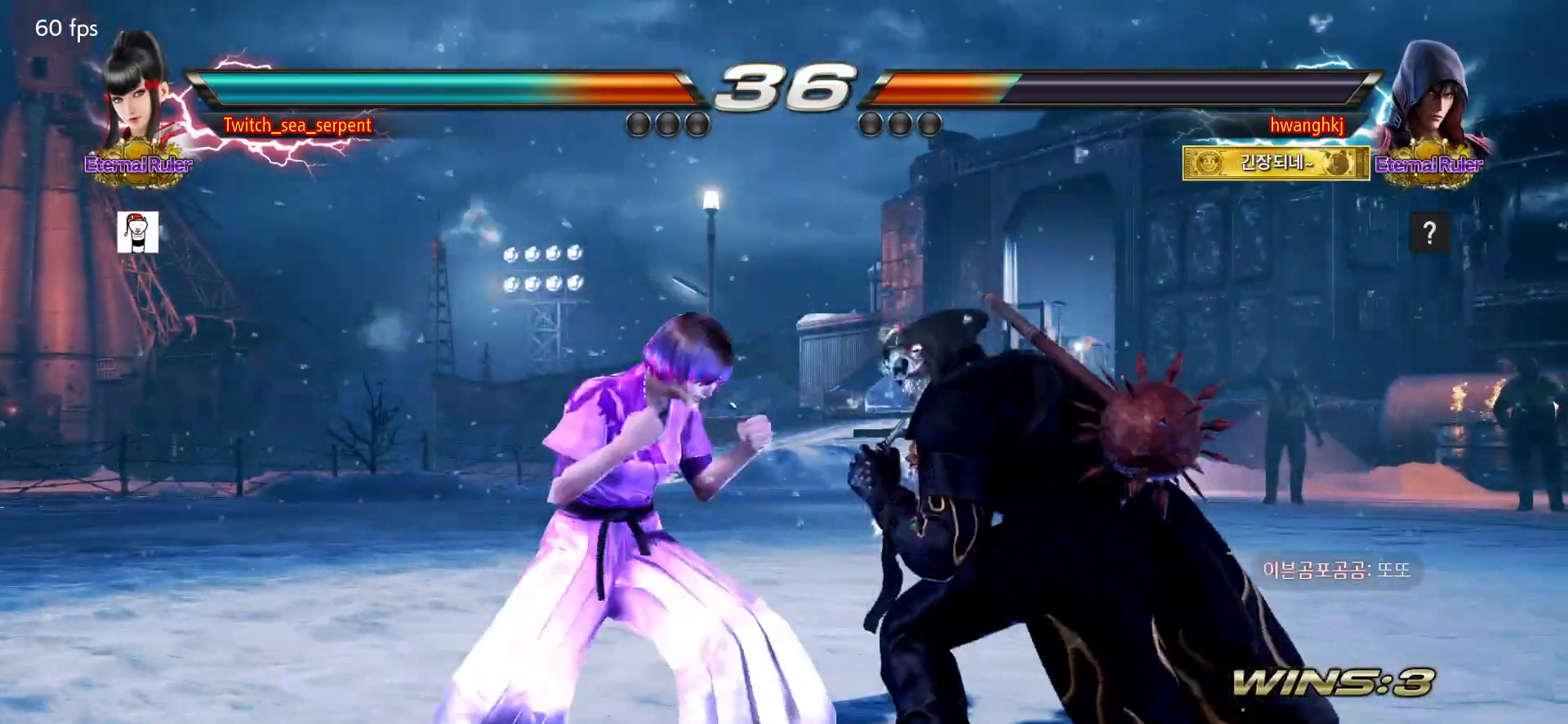
{"buttons": [], "left_stick": "left", "events": [[33, "left_stick", "center"], [500, "left_stick", "left"]]}
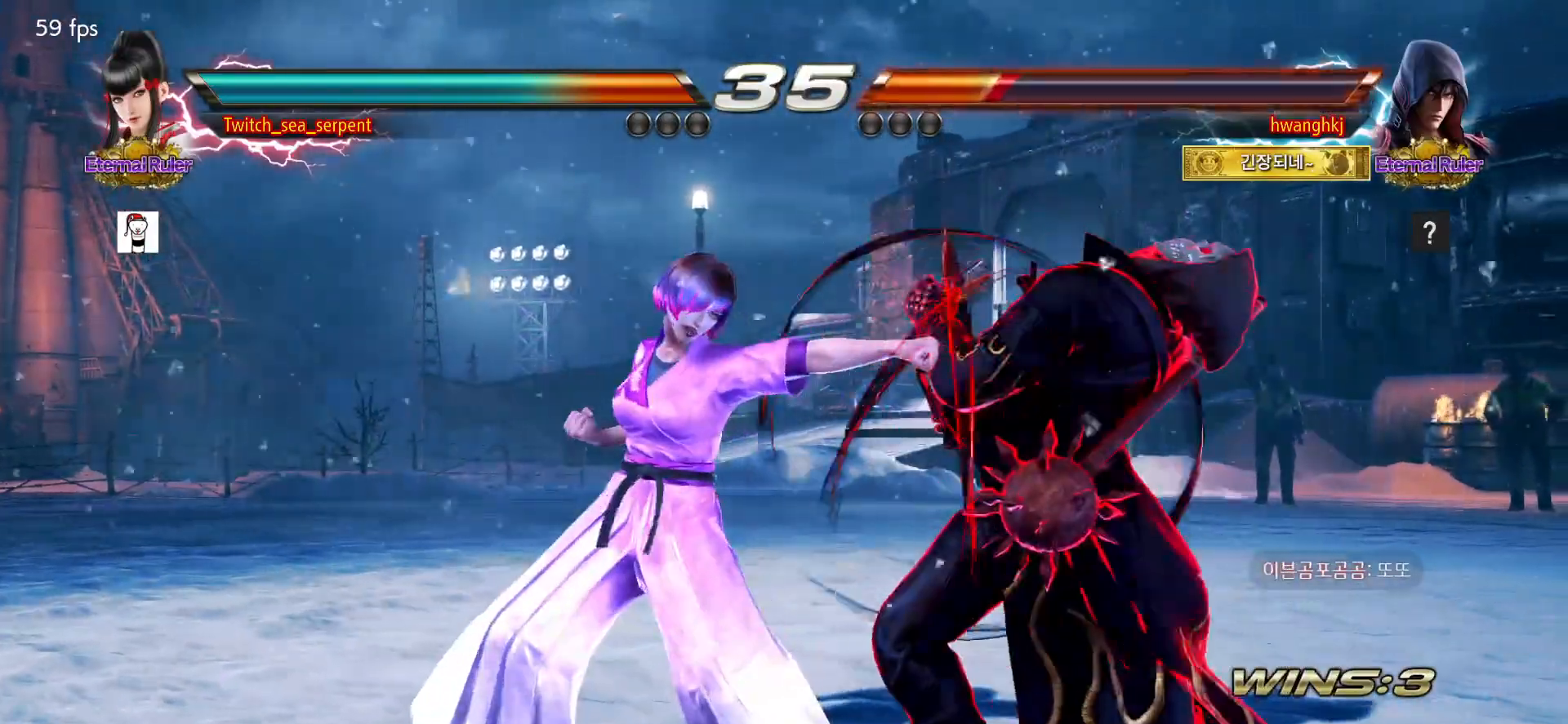
{"buttons": [], "left_stick": "left", "events": [[67, "left_stick", "center"], [133, "left_stick", "left"]]}